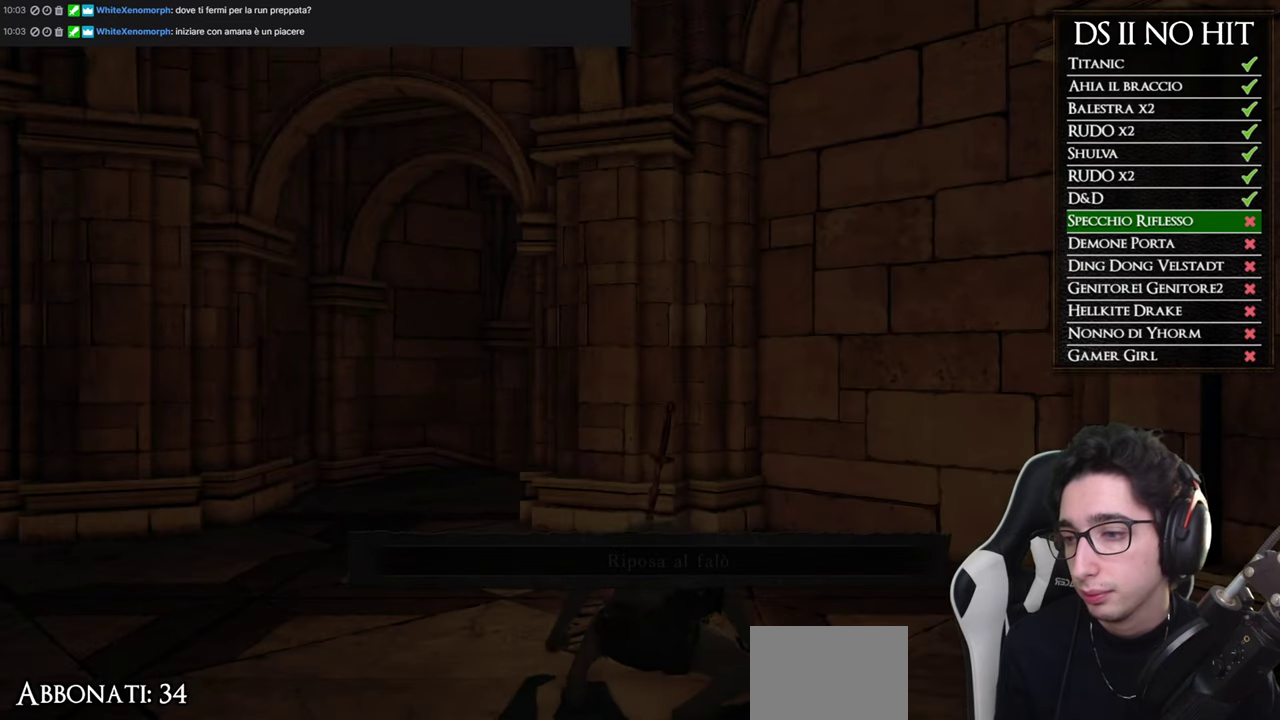
Gameplay with a controller (Xbox layout); each line is a JSON object with the inputs held at the frame after it. "events" lists button and stick changes between this image and that frame as [ms after this image, input, new state], when the widget could be followed in between.
{"buttons": [], "left_stick": "up-left", "right_stick": "center", "events": [[134, "left_stick", "up"], [234, "right_stick", "down"], [334, "right_stick", "center"], [401, "left_stick", "up-left"]]}
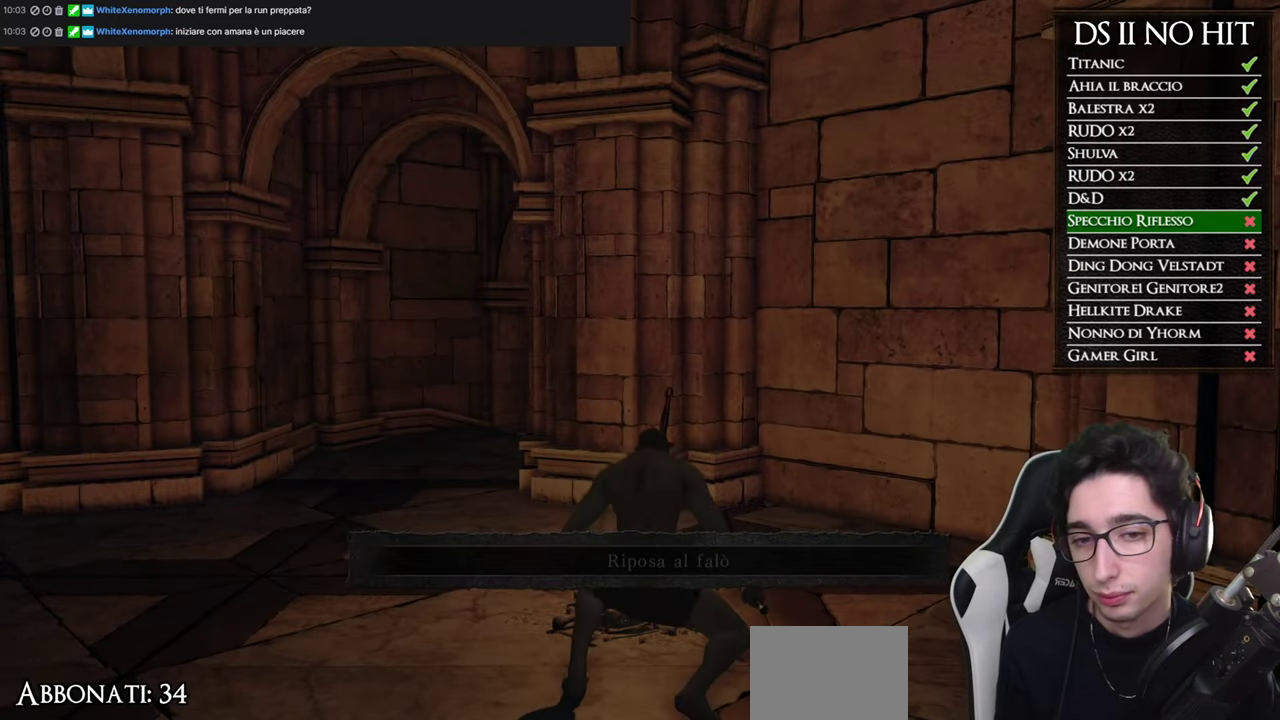
{"buttons": [], "left_stick": "up-left", "right_stick": "center", "events": []}
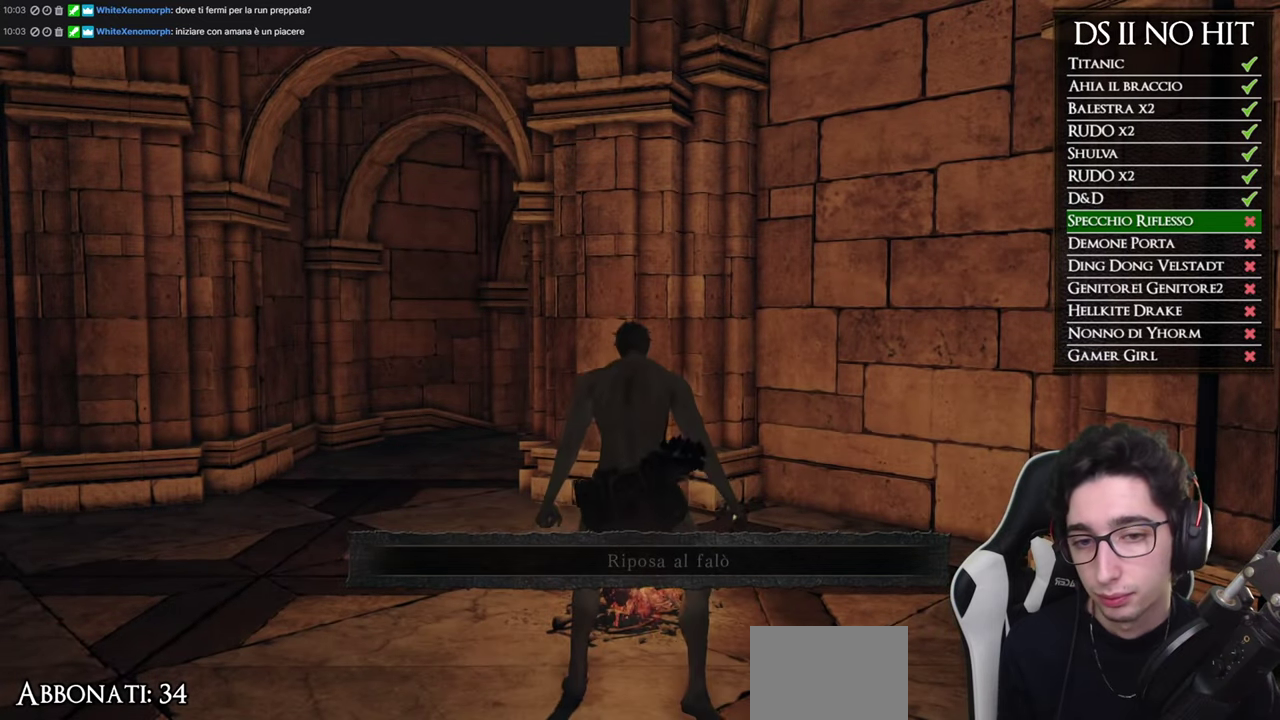
{"buttons": [], "left_stick": "up-left", "right_stick": "center", "events": []}
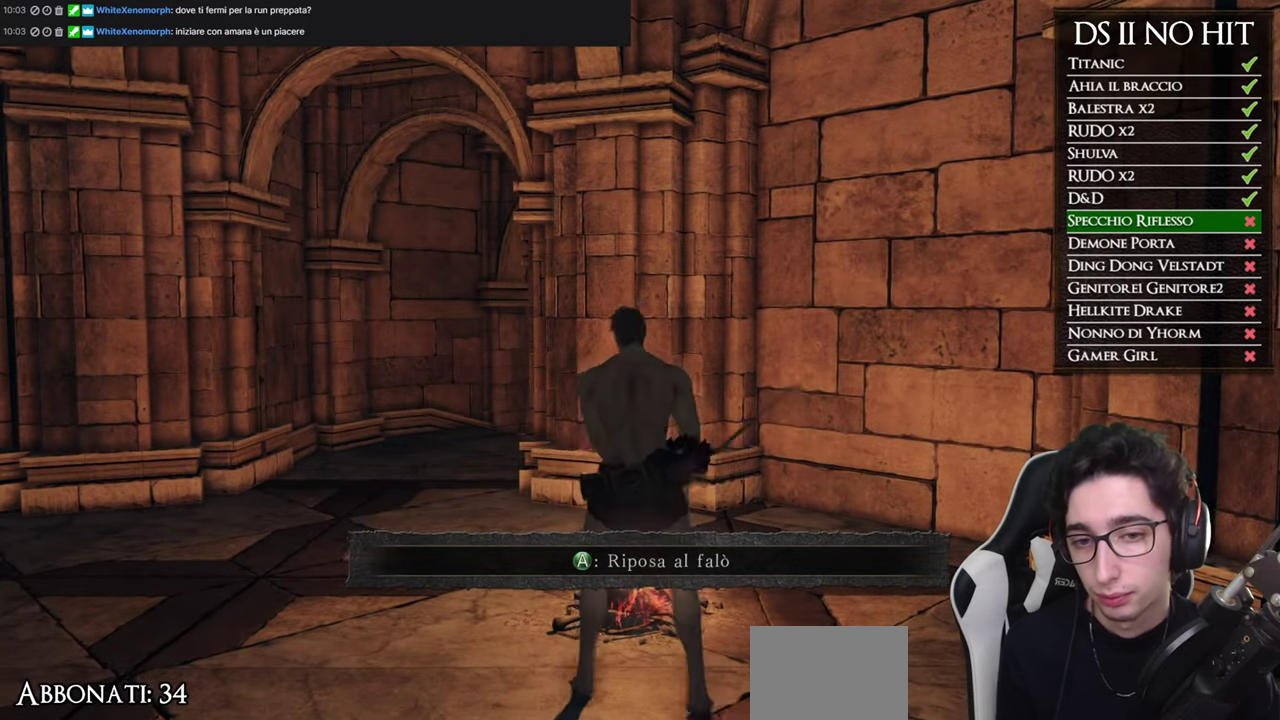
{"buttons": [], "left_stick": "up", "right_stick": "center", "events": [[16, "left_stick", "up"]]}
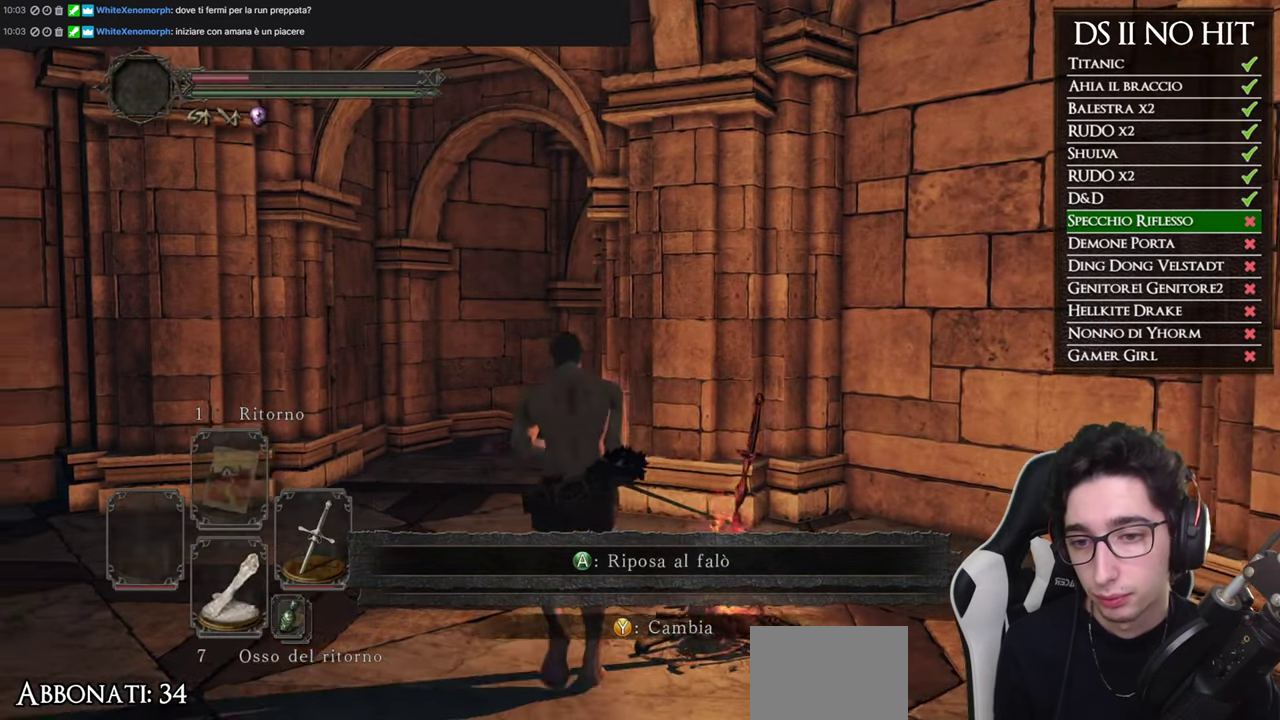
{"buttons": [], "left_stick": "up", "right_stick": "down-right", "events": [[67, "DPAD_DOWN", "down"], [167, "DPAD_DOWN", "up"], [284, "DPAD_DOWN", "down"], [351, "DPAD_DOWN", "up"], [501, "right_stick", "down-right"]]}
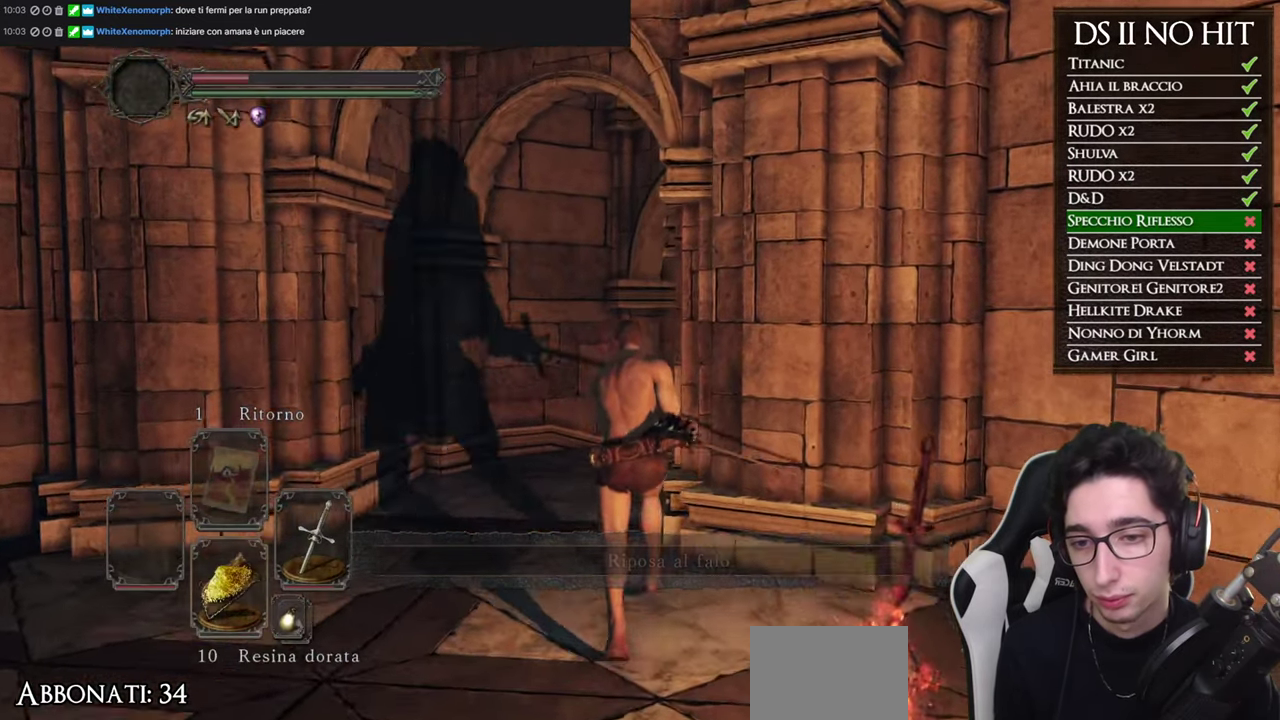
{"buttons": ["B"], "left_stick": "up", "right_stick": "center", "events": [[167, "left_stick", "up-left"], [183, "right_stick", "center"], [267, "left_stick", "up"], [300, "B", "down"]]}
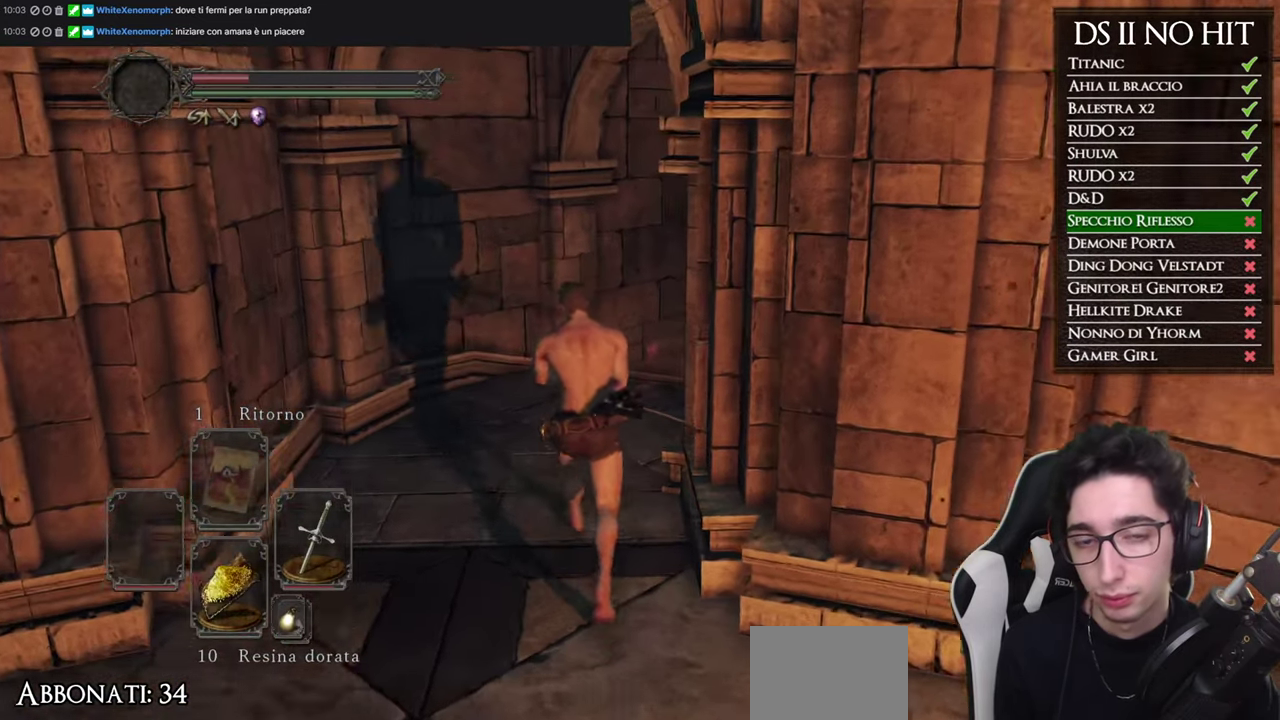
{"buttons": ["B"], "left_stick": "up-right", "right_stick": "center", "events": [[184, "left_stick", "up-right"]]}
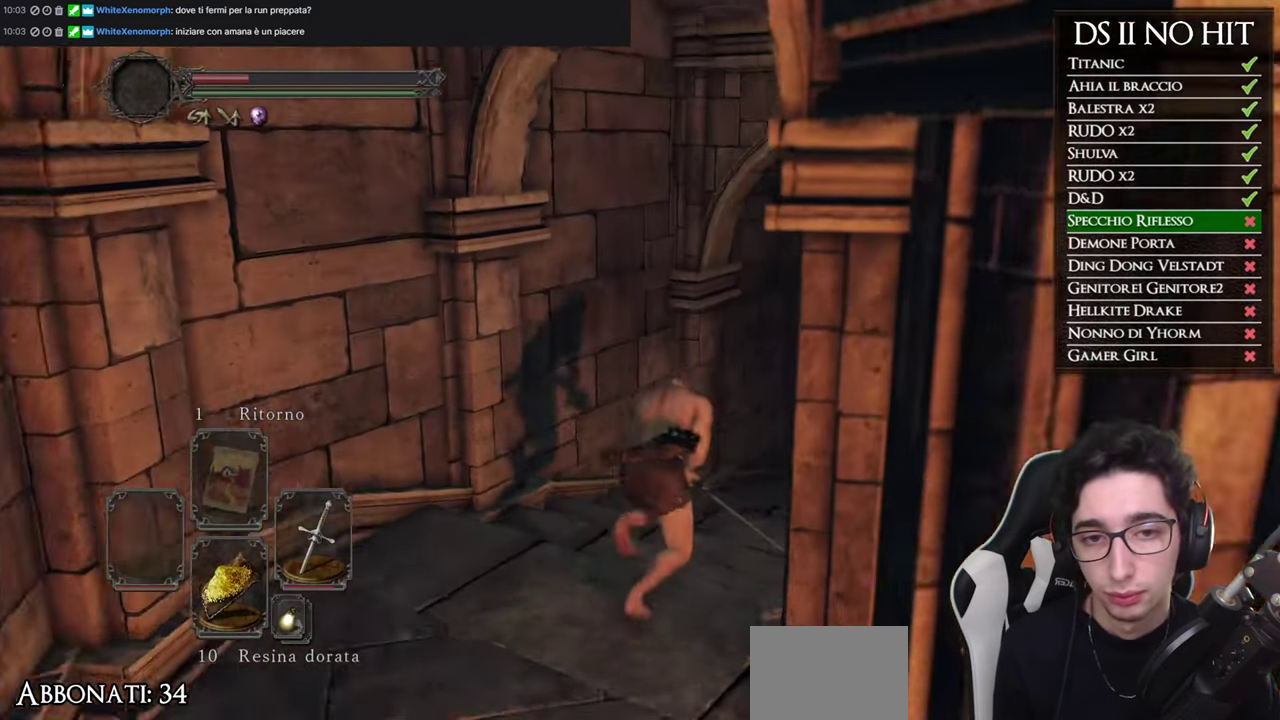
{"buttons": ["B"], "left_stick": "up", "right_stick": "center", "events": [[183, "left_stick", "up"]]}
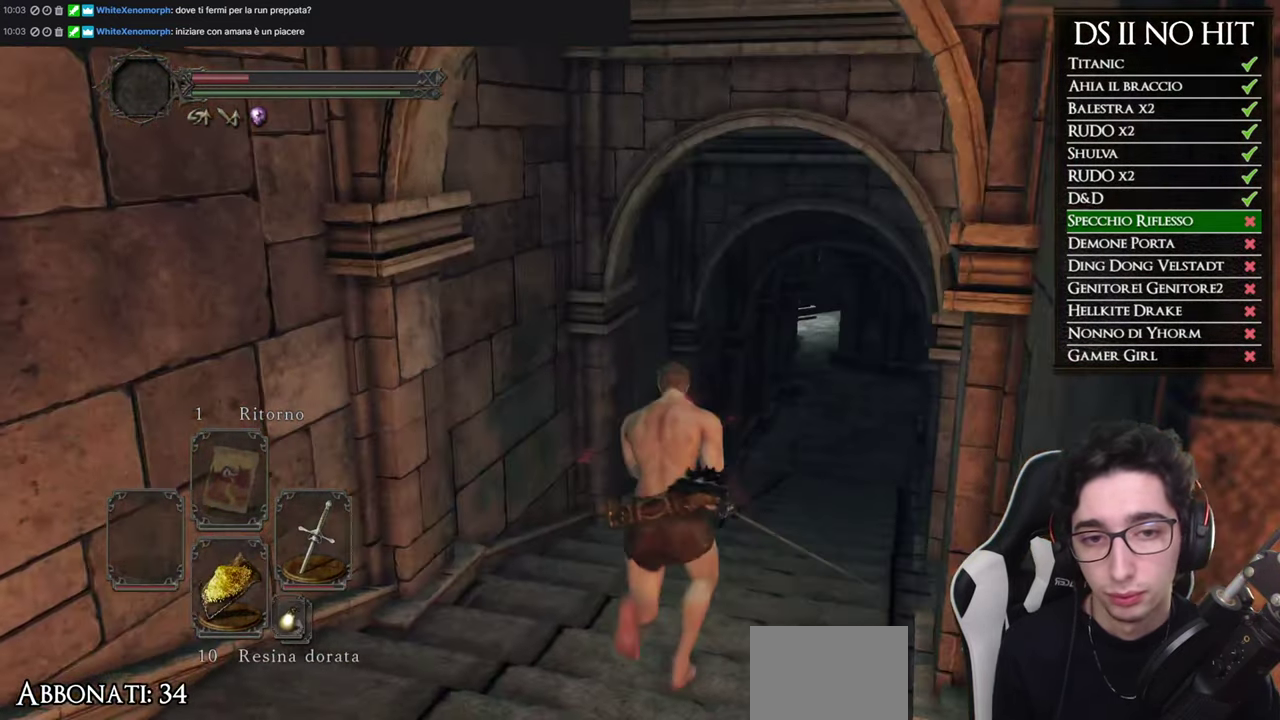
{"buttons": ["B"], "left_stick": "up", "right_stick": "center", "events": []}
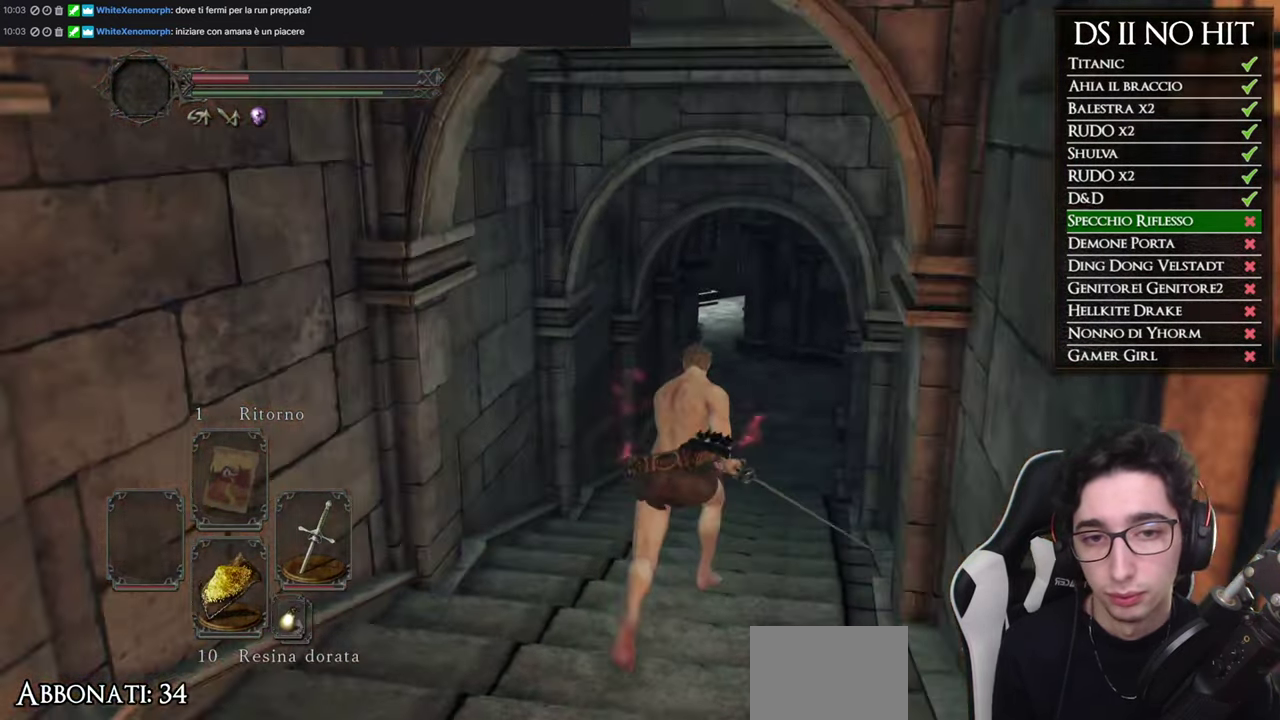
{"buttons": ["B"], "left_stick": "up", "right_stick": "center", "events": []}
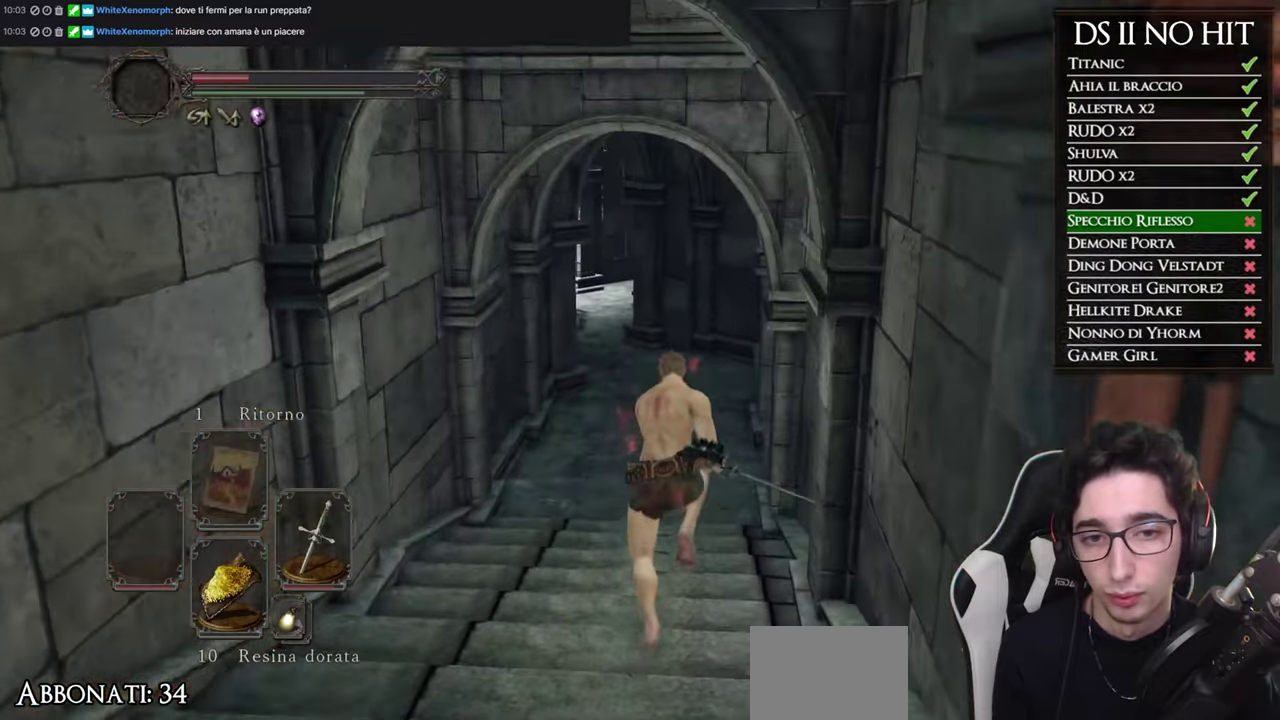
{"buttons": ["B"], "left_stick": "up", "right_stick": "center", "events": []}
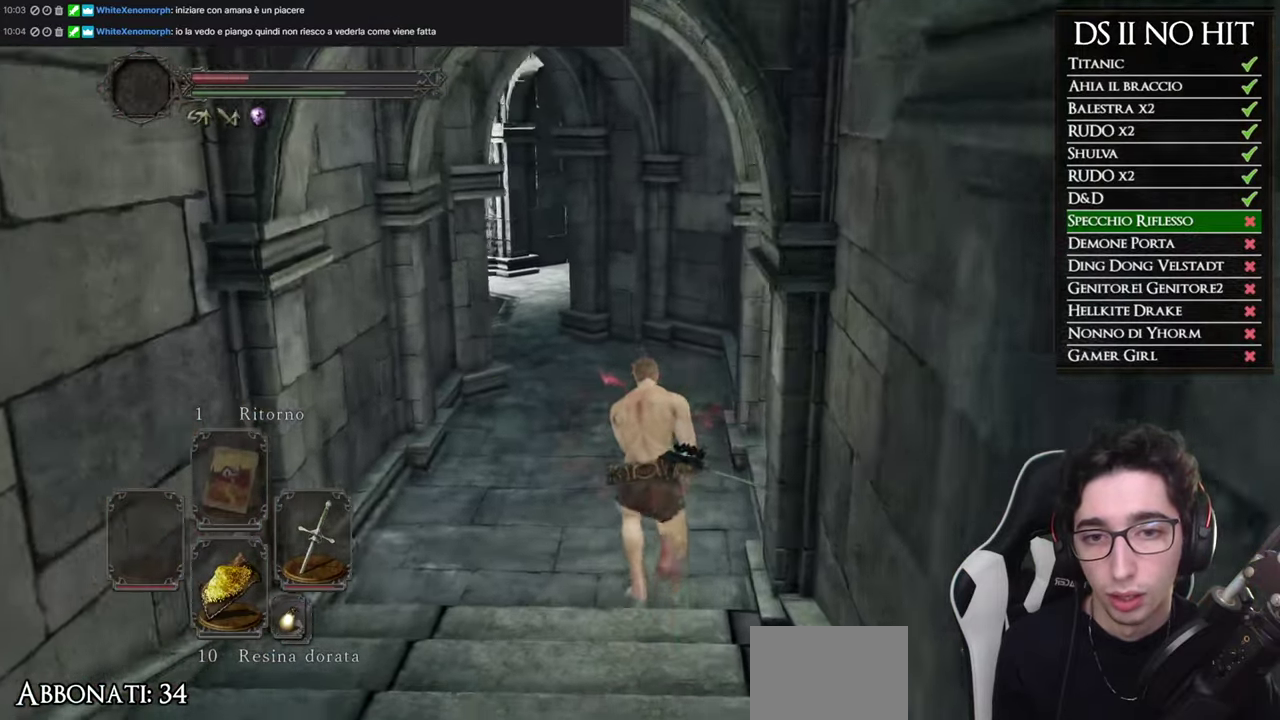
{"buttons": ["B"], "left_stick": "up", "right_stick": "center", "events": []}
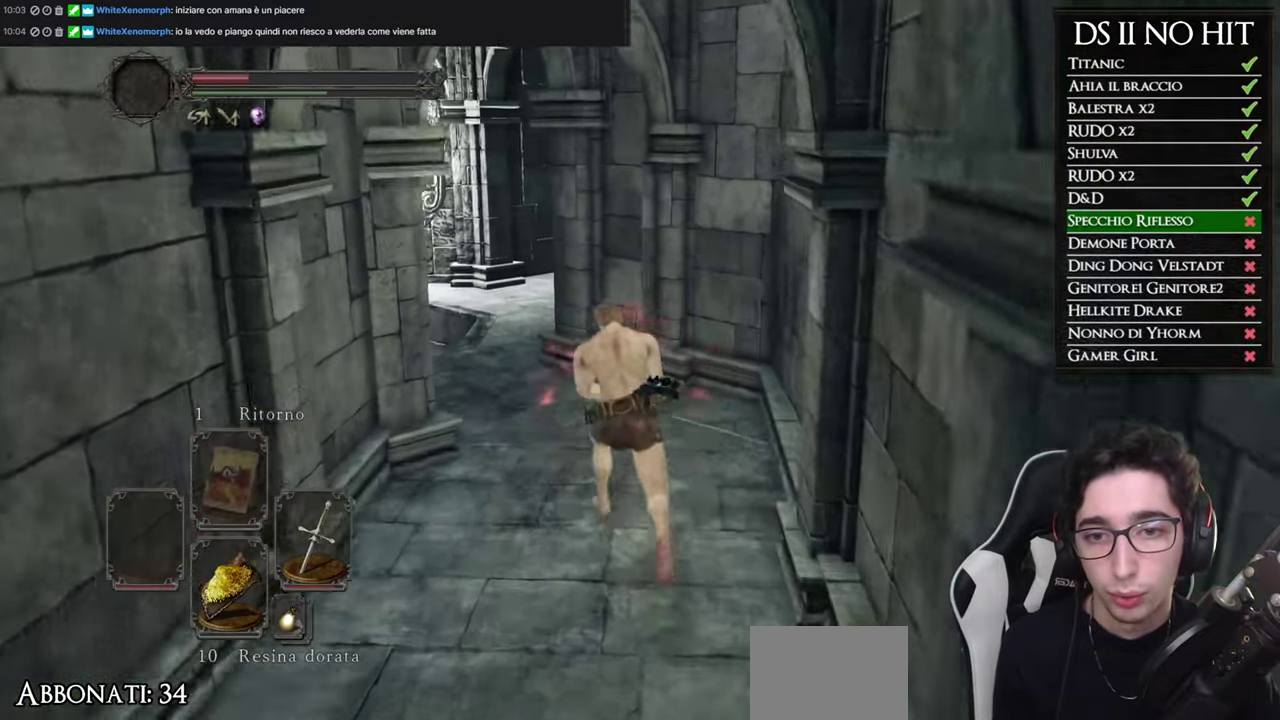
{"buttons": [], "left_stick": "up", "right_stick": "center", "events": [[500, "B", "up"]]}
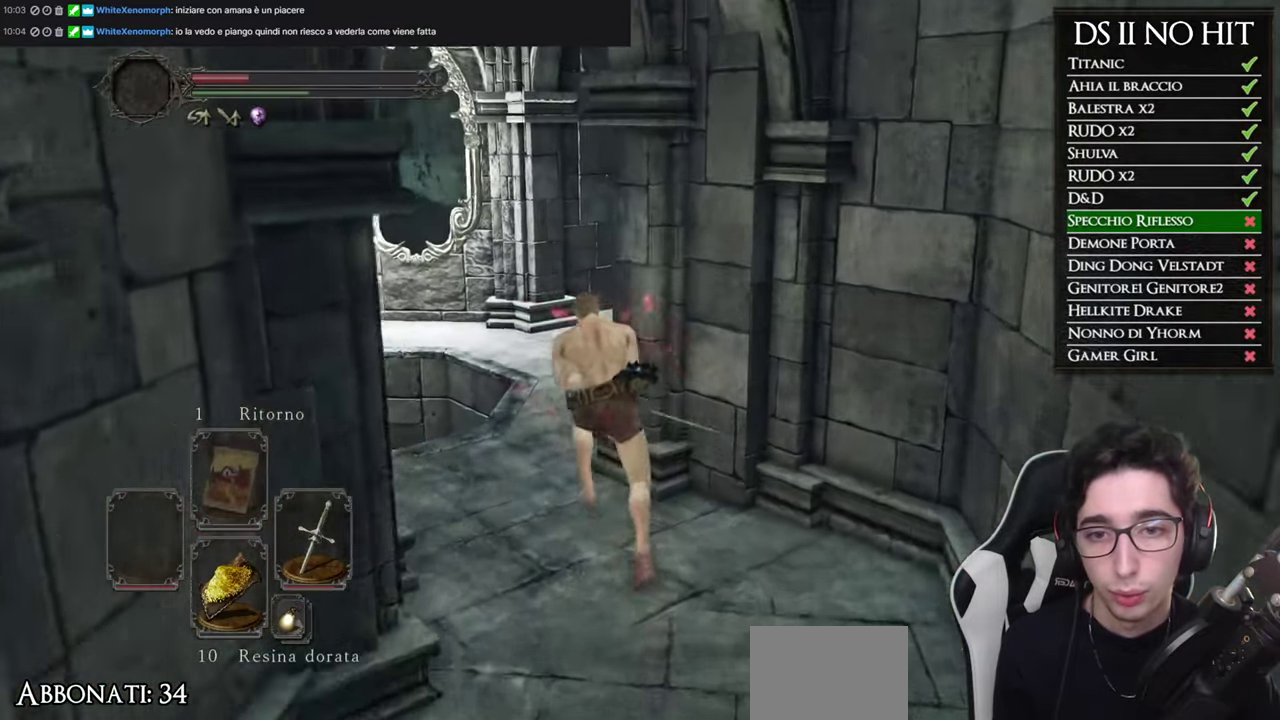
{"buttons": [], "left_stick": "up-right", "right_stick": "center", "events": [[234, "left_stick", "up-right"], [267, "right_stick", "down"], [384, "right_stick", "center"]]}
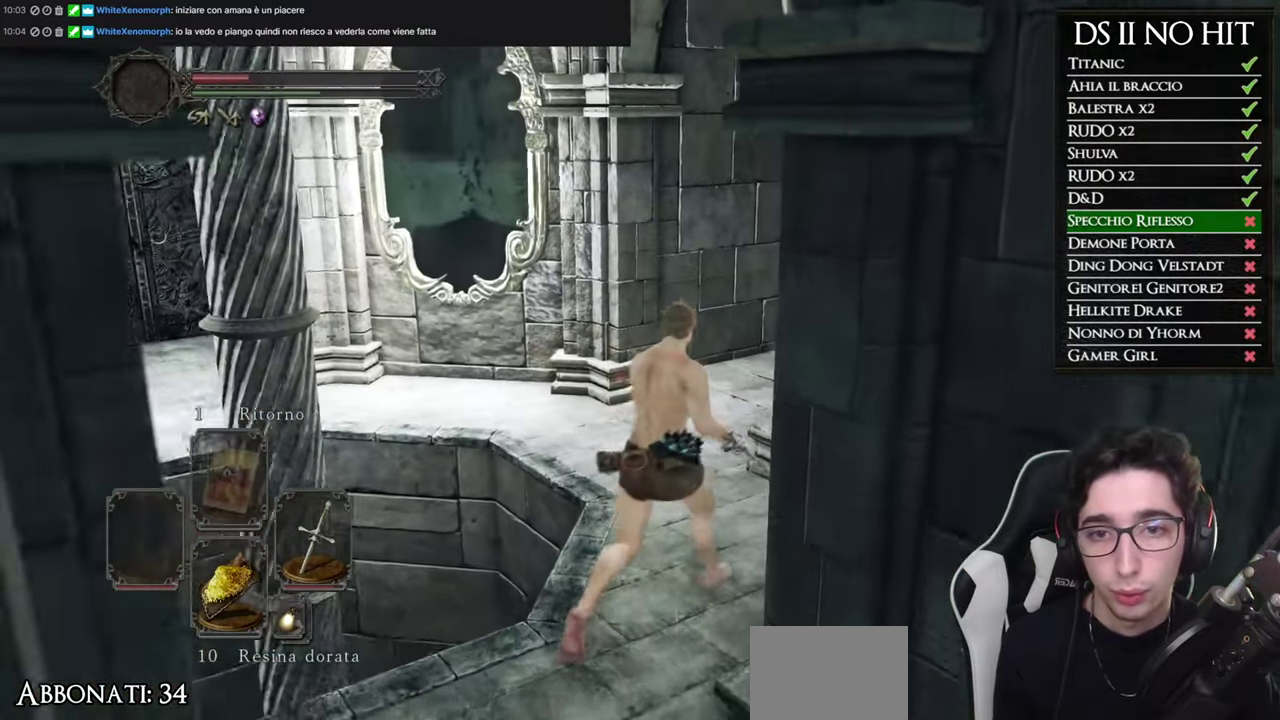
{"buttons": [], "left_stick": "up", "right_stick": "left", "events": [[83, "left_stick", "up"], [150, "right_stick", "left"], [350, "right_stick", "center"], [434, "right_stick", "left"]]}
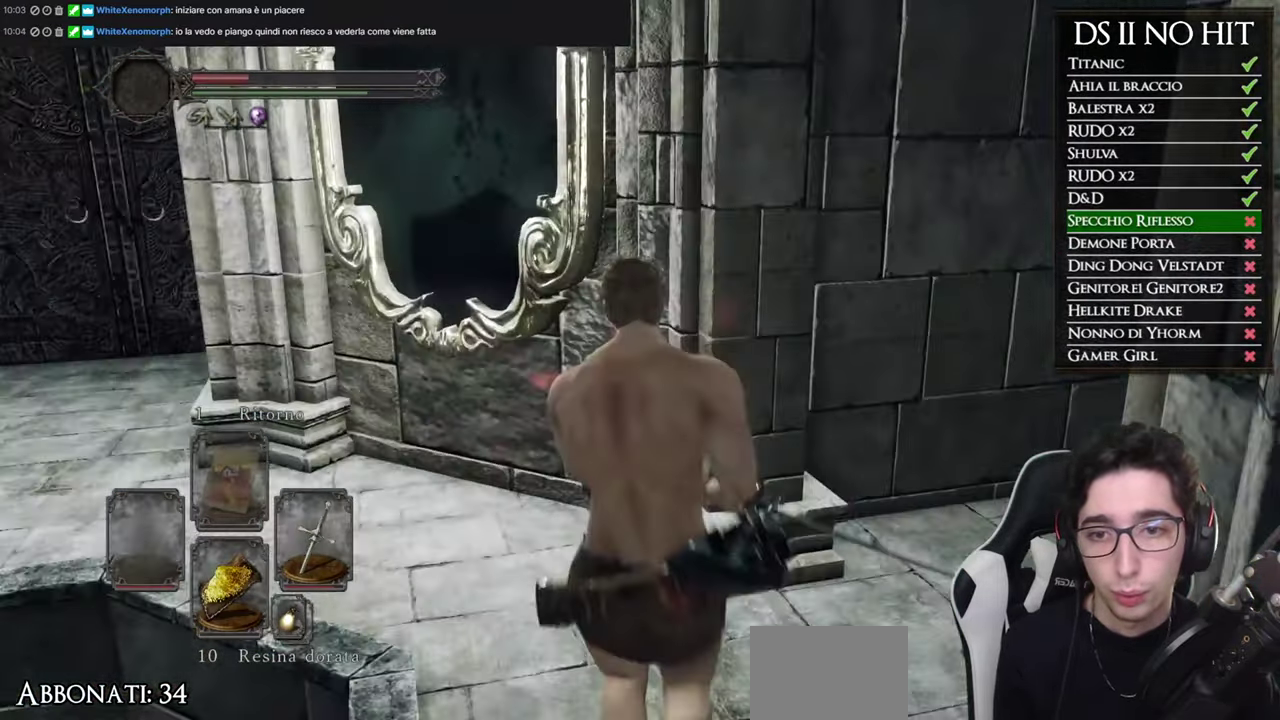
{"buttons": ["B"], "left_stick": "up-left", "right_stick": "center", "events": [[67, "left_stick", "up-left"], [67, "right_stick", "center"], [167, "B", "down"]]}
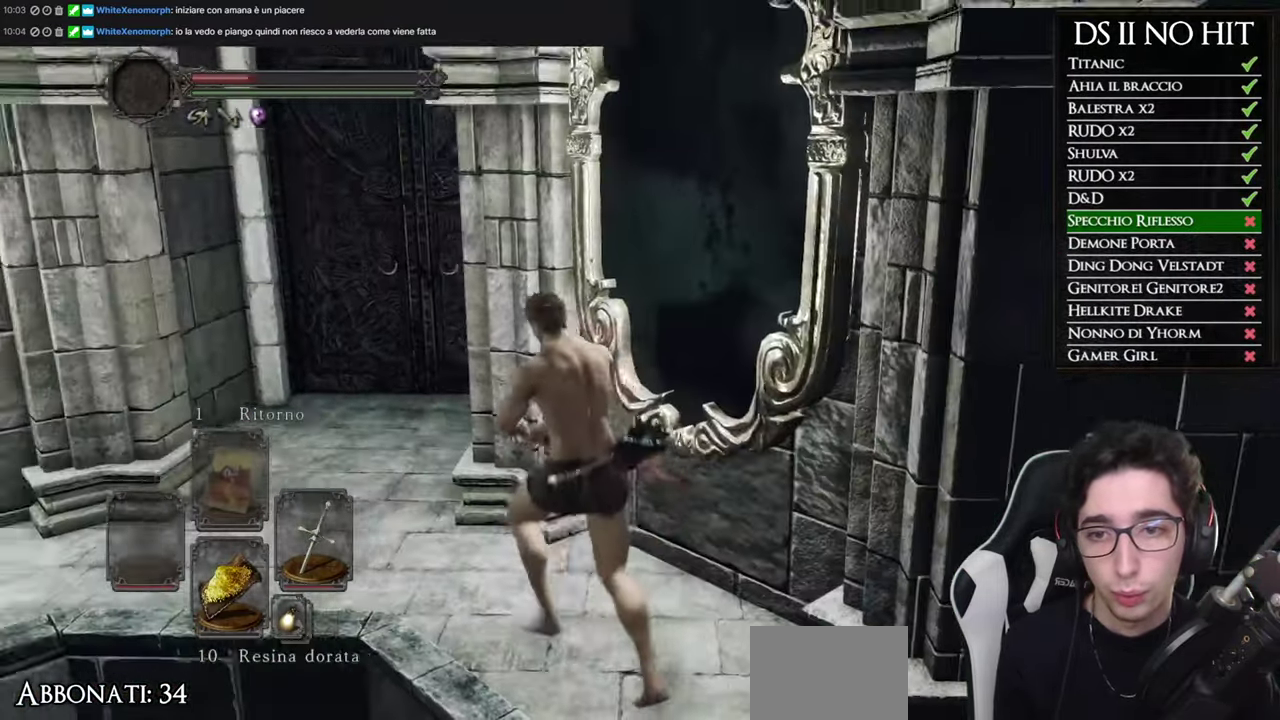
{"buttons": ["B"], "left_stick": "up", "right_stick": "center", "events": [[217, "left_stick", "up"]]}
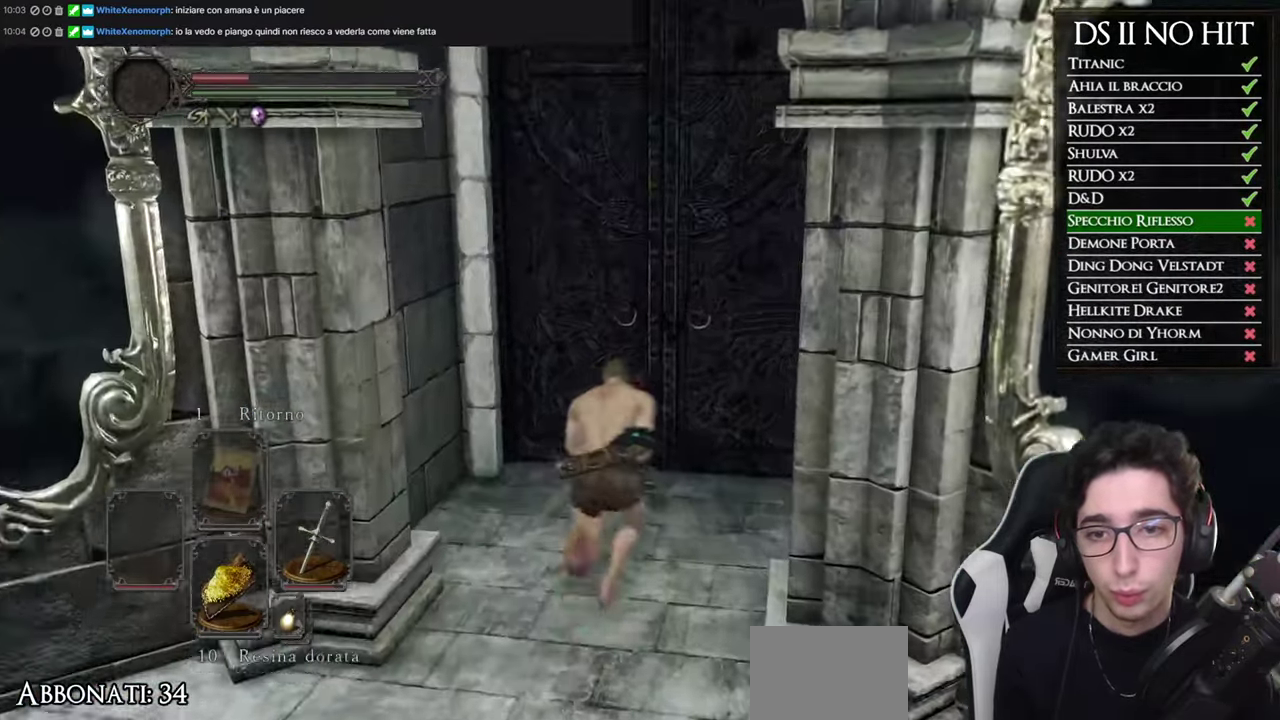
{"buttons": ["A"], "left_stick": "center", "right_stick": "center", "events": [[34, "B", "up"], [301, "A", "down"], [367, "A", "up"], [434, "A", "down"], [451, "left_stick", "center"]]}
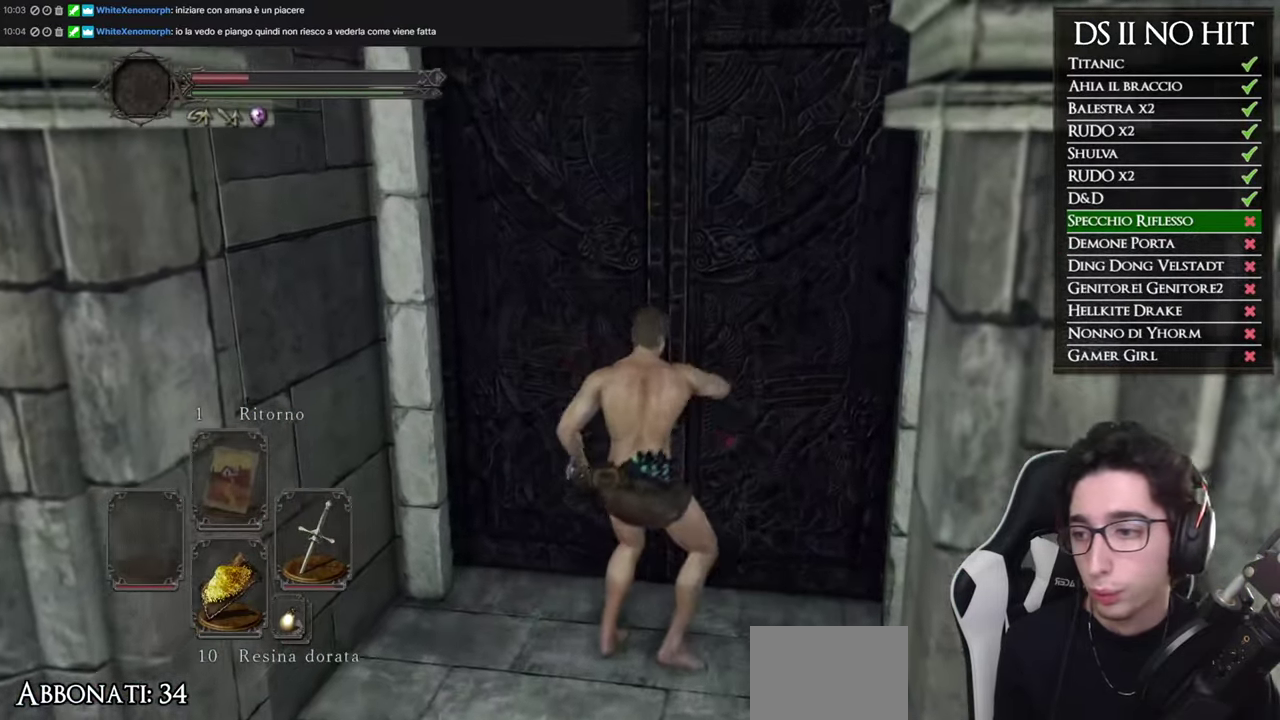
{"buttons": [], "left_stick": "center", "right_stick": "center", "events": [[17, "A", "up"]]}
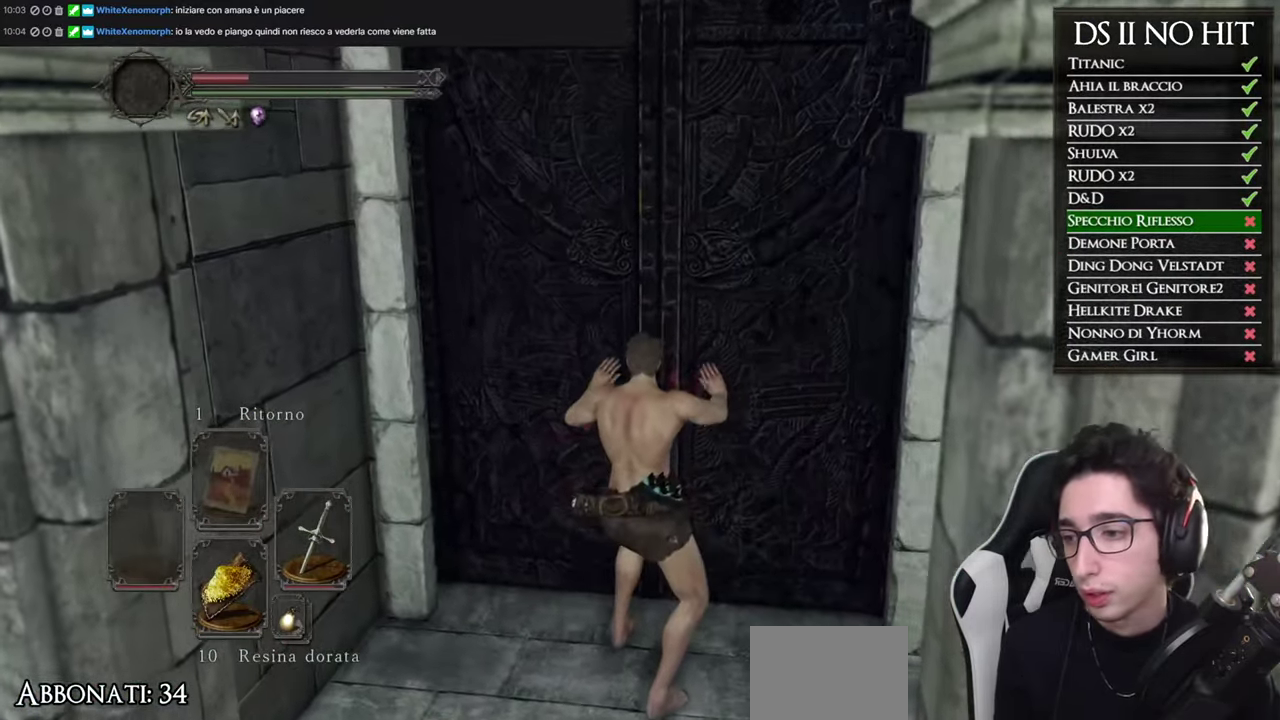
{"buttons": [], "left_stick": "center", "right_stick": "center", "events": []}
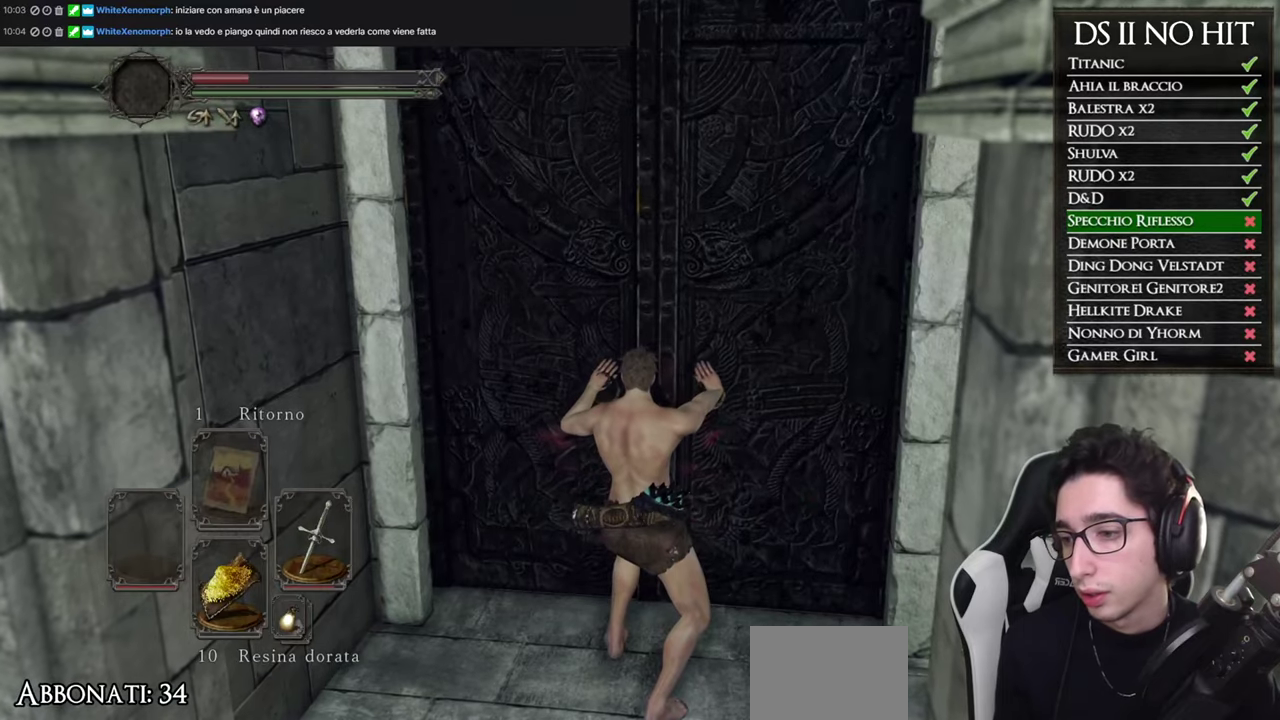
{"buttons": [], "left_stick": "center", "right_stick": "center", "events": []}
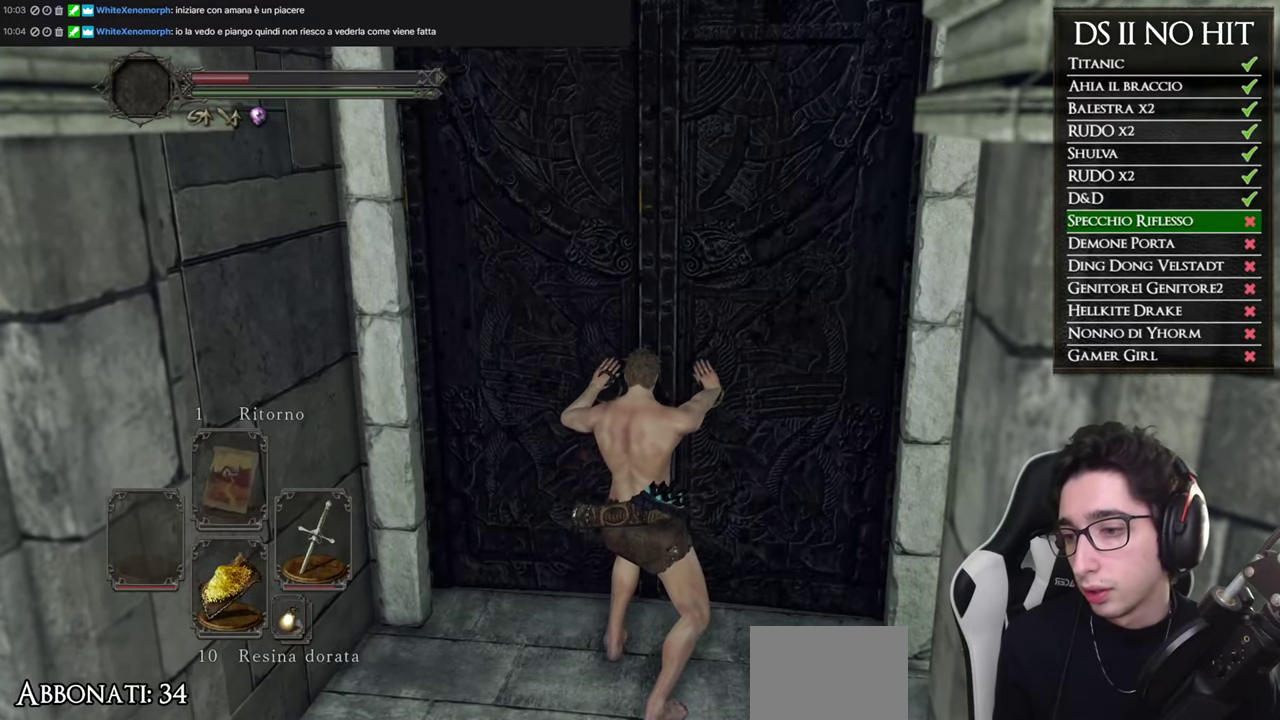
{"buttons": [], "left_stick": "center", "right_stick": "center", "events": []}
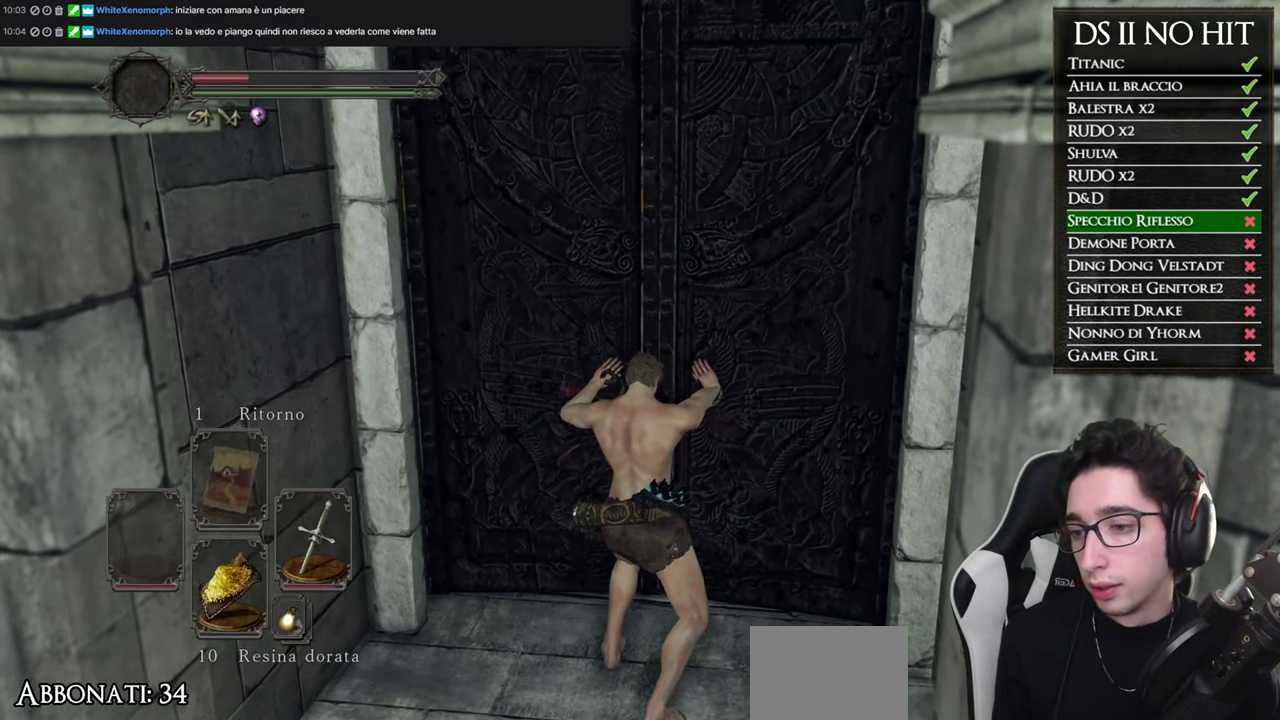
{"buttons": [], "left_stick": "center", "right_stick": "center", "events": []}
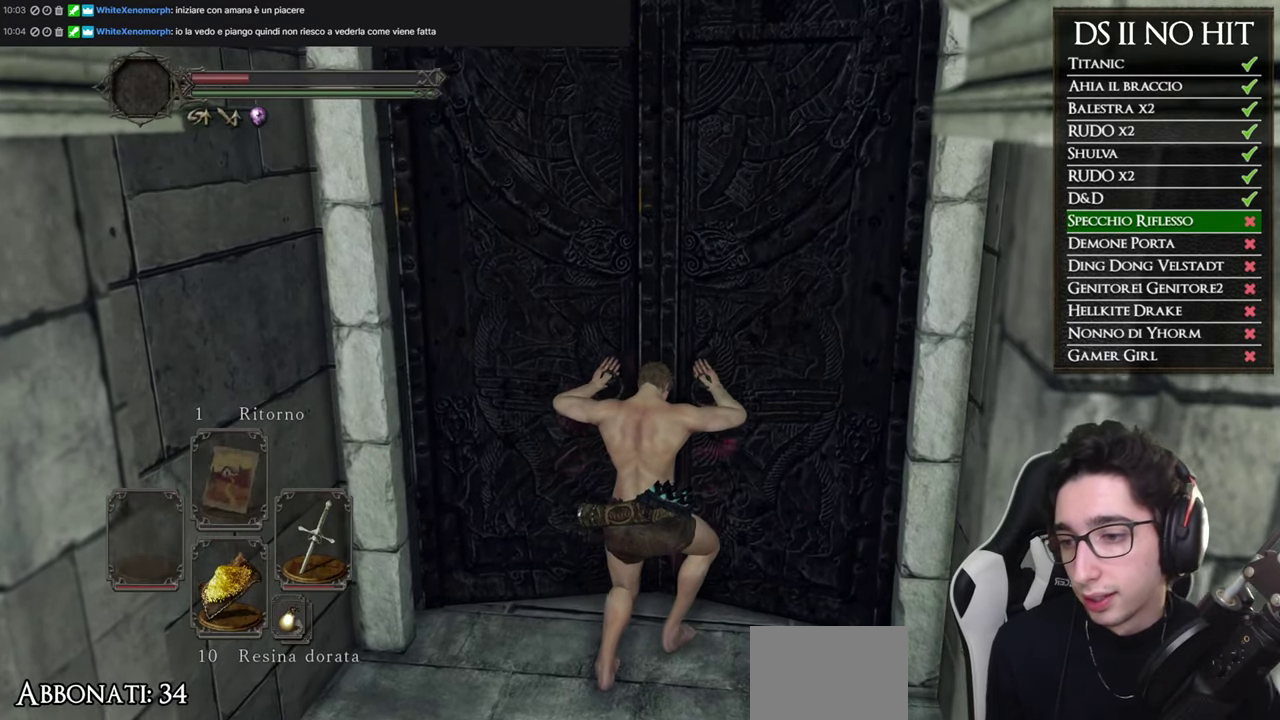
{"buttons": [], "left_stick": "center", "right_stick": "center", "events": []}
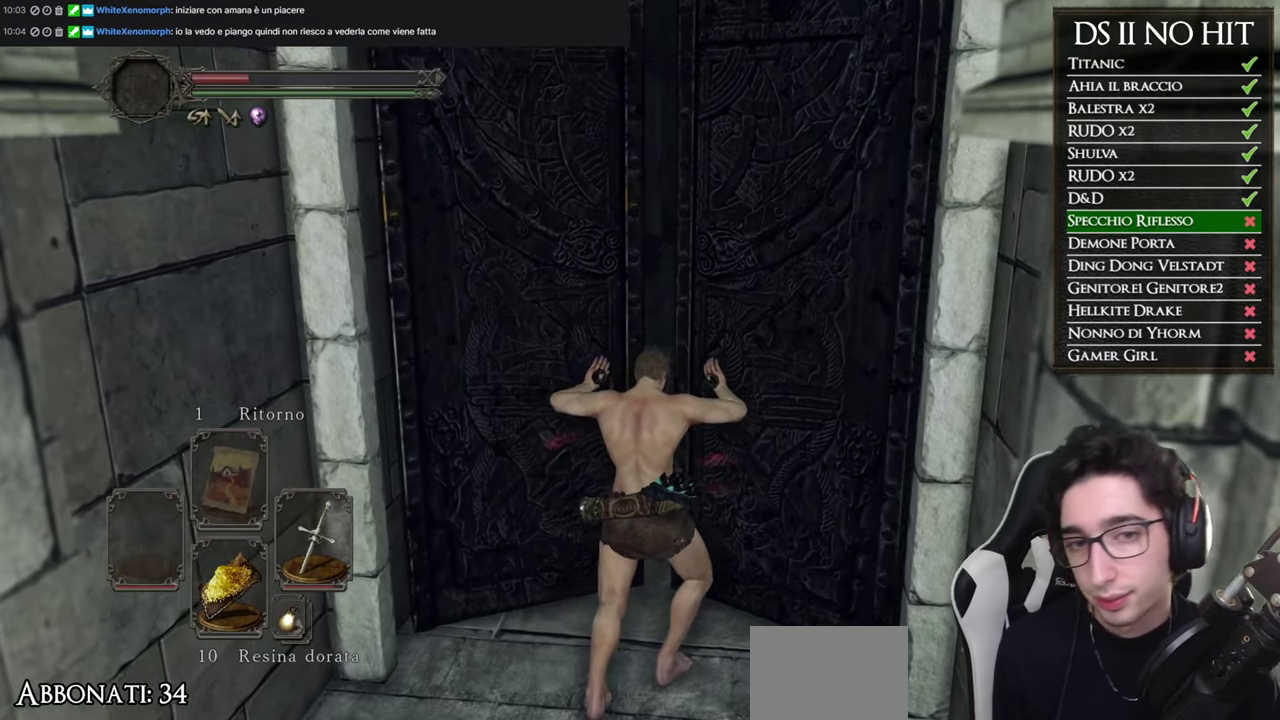
{"buttons": [], "left_stick": "up", "right_stick": "center", "events": [[33, "left_stick", "up"], [284, "right_stick", "right"], [384, "right_stick", "center"]]}
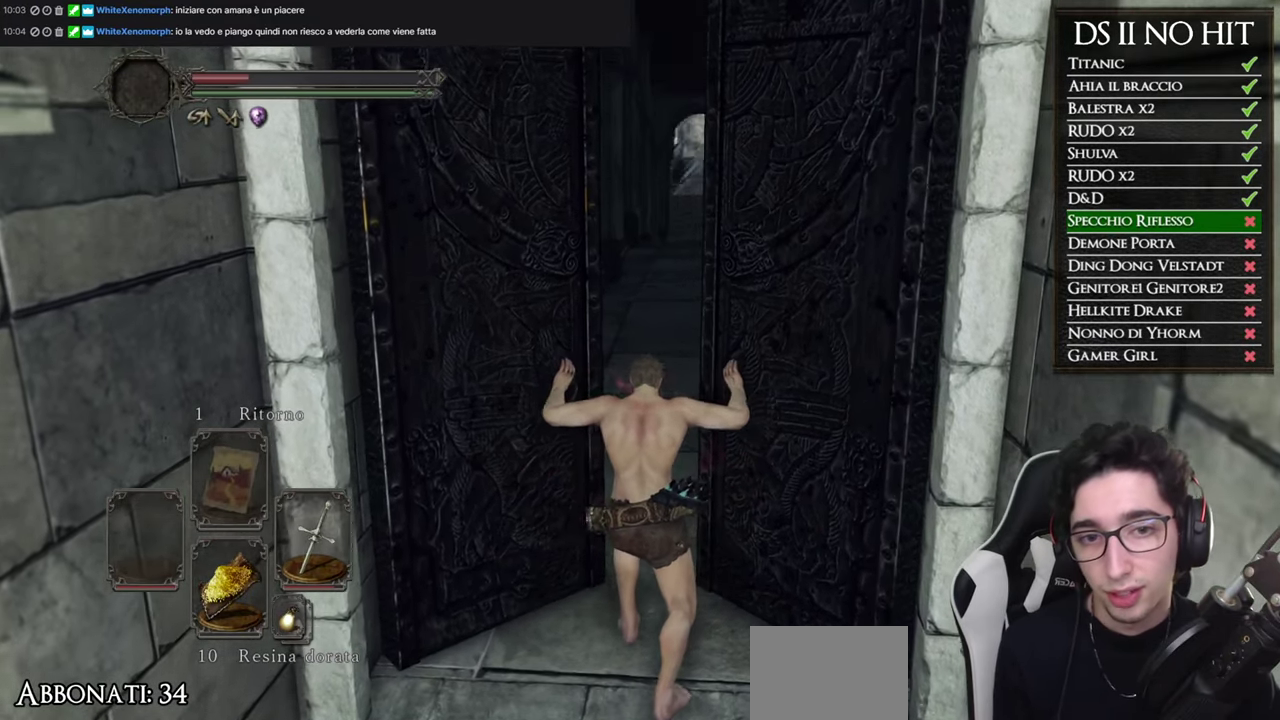
{"buttons": ["B"], "left_stick": "up", "right_stick": "center", "events": [[66, "B", "down"]]}
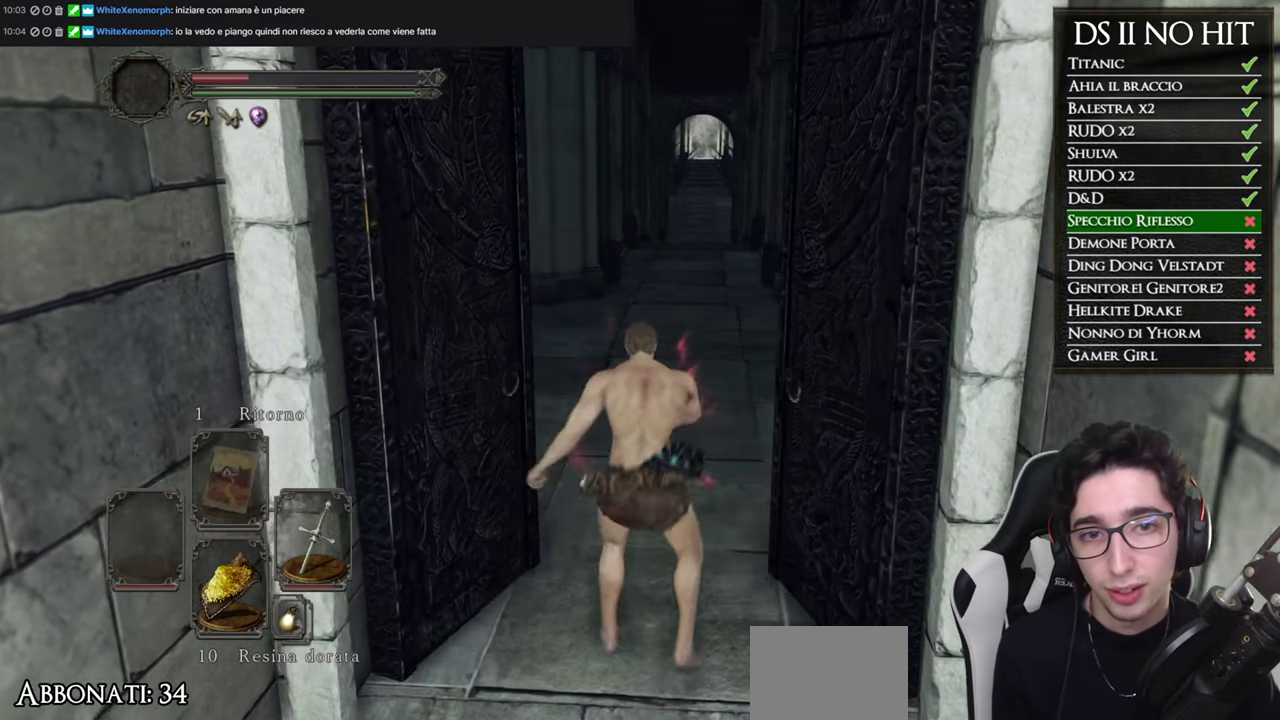
{"buttons": ["B"], "left_stick": "up", "right_stick": "center", "events": []}
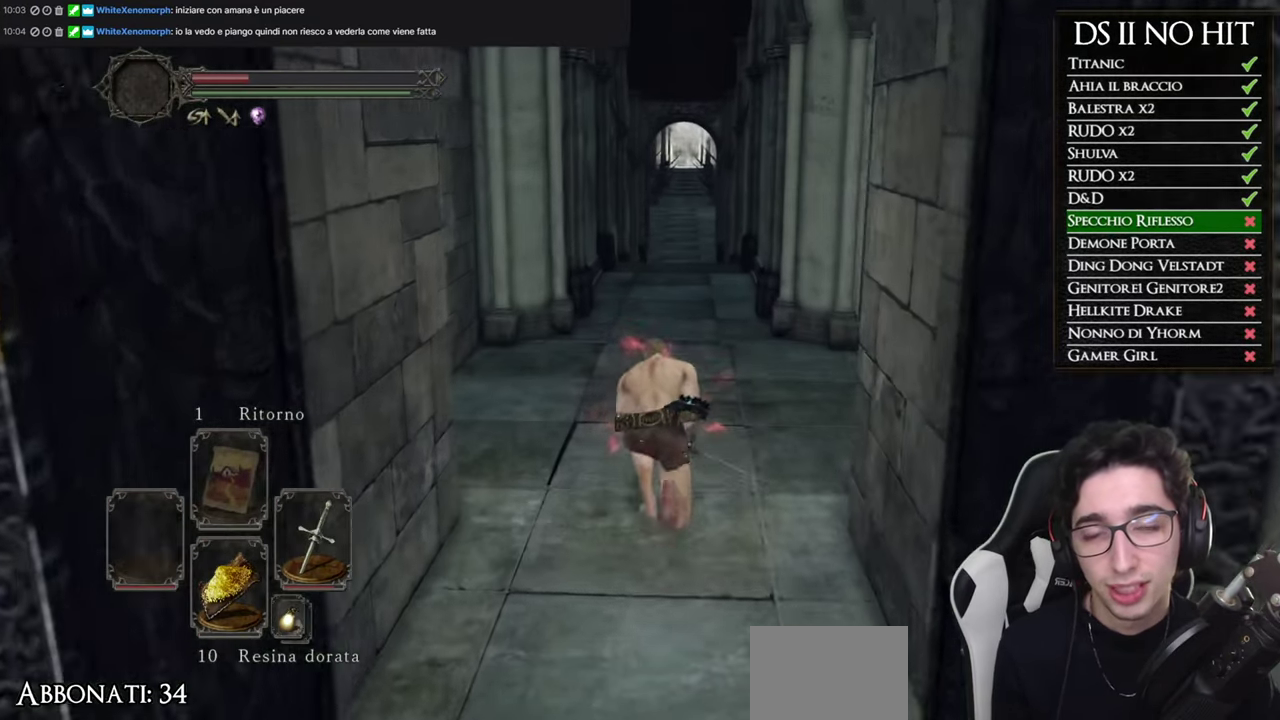
{"buttons": ["B"], "left_stick": "up", "right_stick": "center", "events": []}
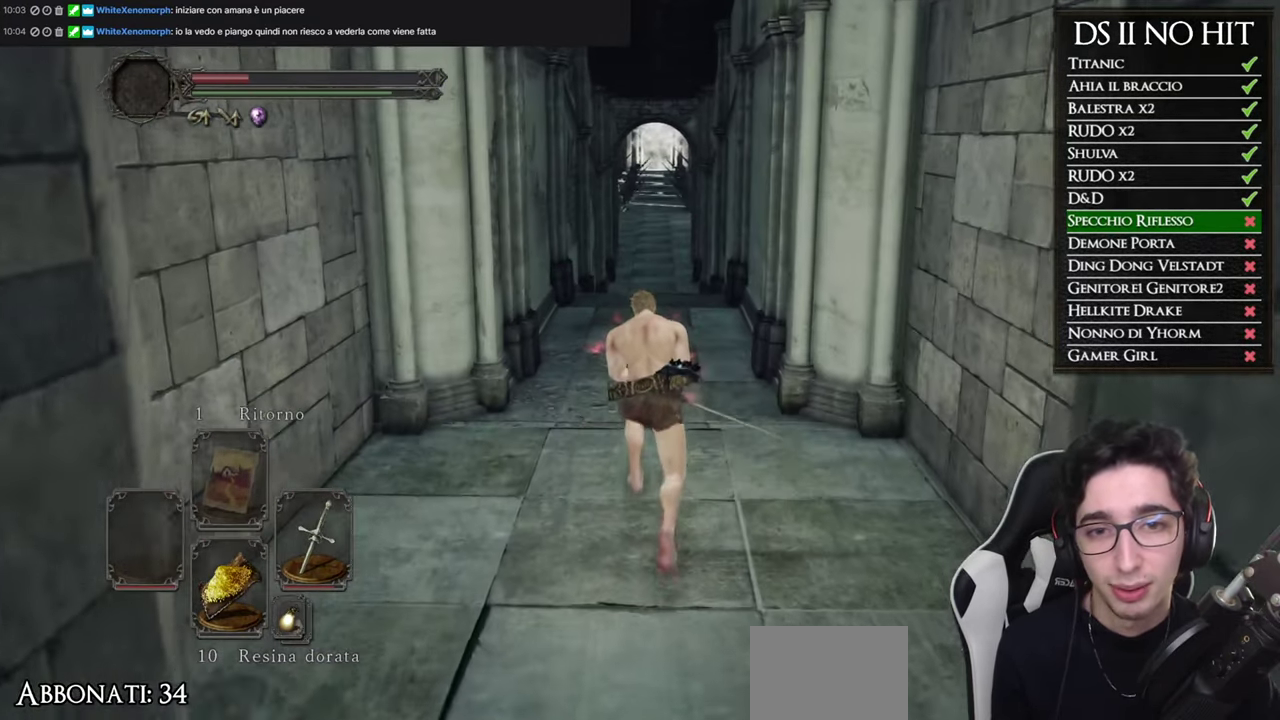
{"buttons": ["B"], "left_stick": "up", "right_stick": "center", "events": []}
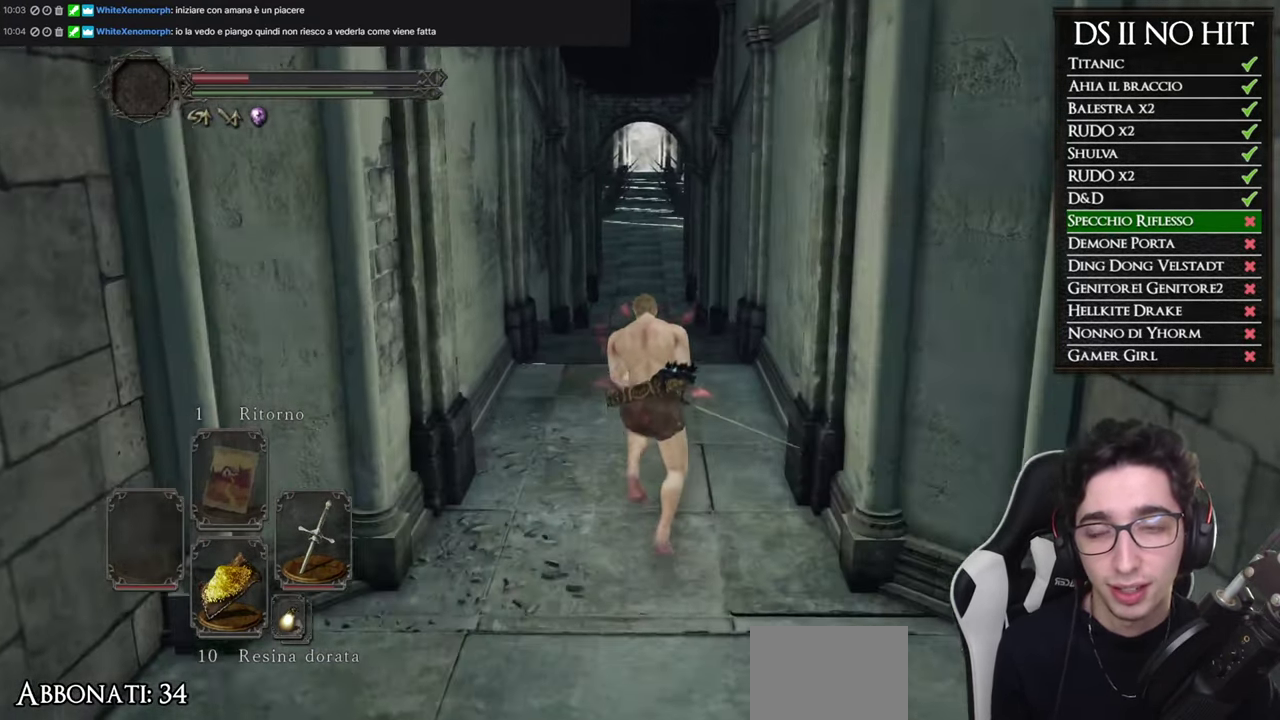
{"buttons": ["B"], "left_stick": "up", "right_stick": "center", "events": []}
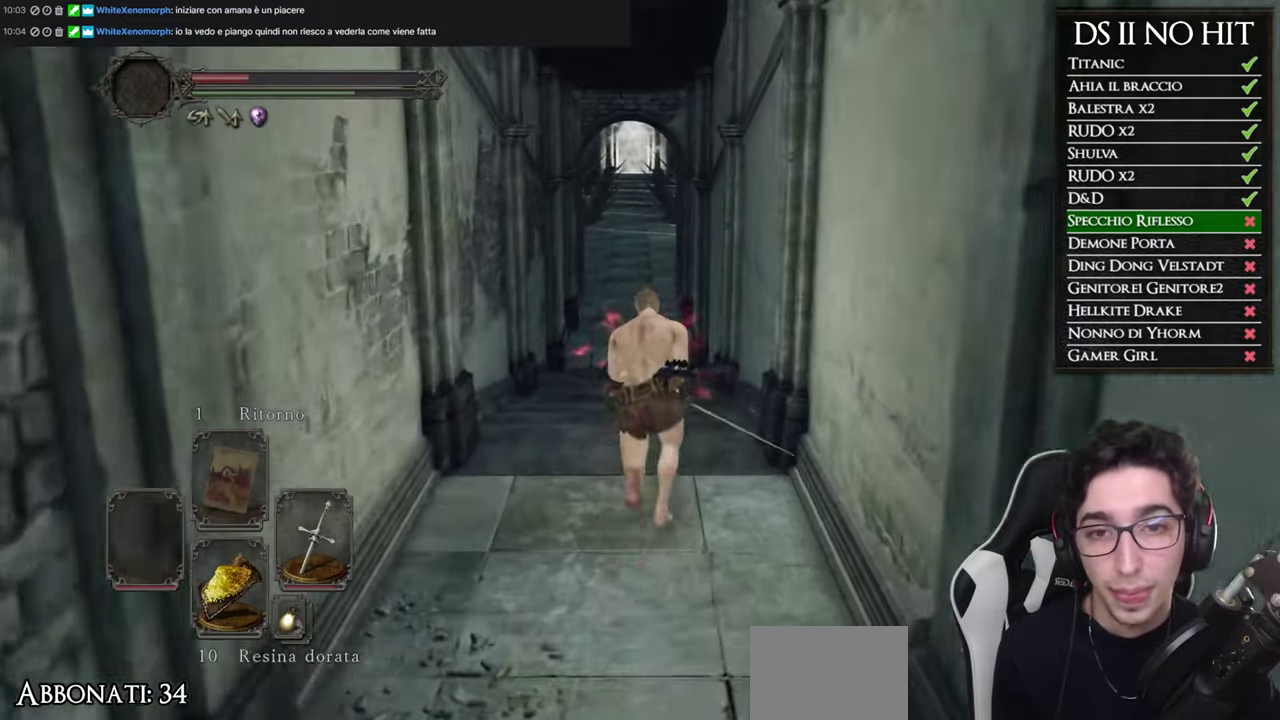
{"buttons": ["B"], "left_stick": "up", "right_stick": "center", "events": []}